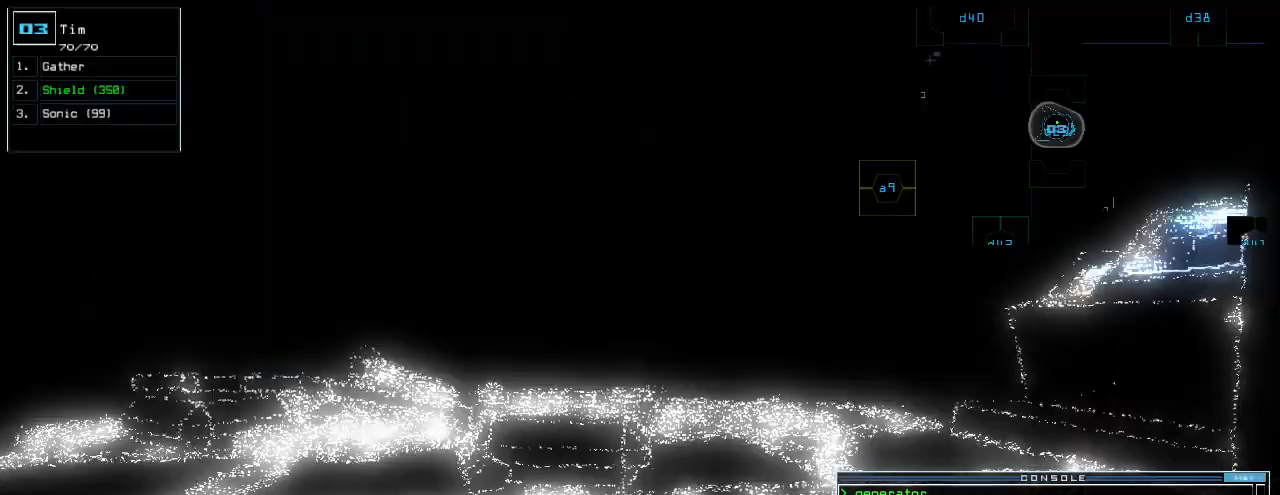
Gameplay with keyboard; each line is a JSON object with the keys held at the frame after it. "events" lists presses ("down") and releases ("up") of ".", "0", "1", "2", "3", "4", "5", "6", "7", "8", "9", "a", "b", "backspace", "c", "caps_lock", "comma", "ctrl_l", "ctrl_r", "d", "down", "e", "equals", "escape", "f", "f12", "g", "h", "i", "j", "k", "l", "left", "m", "minus", "n", "o", "p", "q", "quote", "r", "return", "right", "s", "semicolon", "shift_l", "shift_r", "space", "t", "tab", "tilde", "u", "up", "v", "w", "x", "y" and "z" between this image and that frame as [ms after this image, input, new state], when the widget could be followed in between. No other keys are recorded. Mouse input is not recorded. Not read: other_keys.
{"keys": ["up"]}
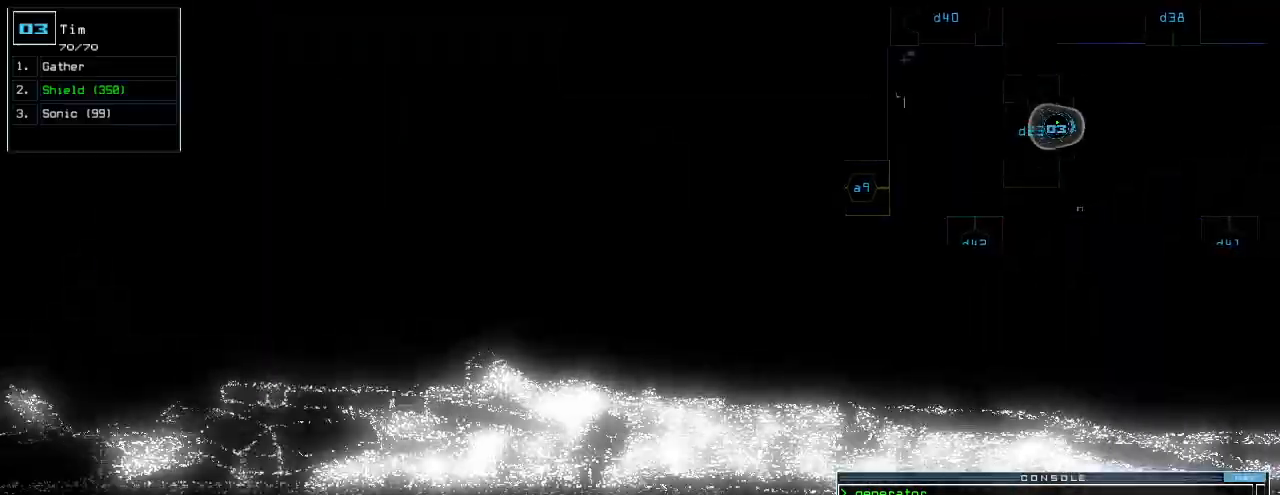
{"keys": ["up"]}
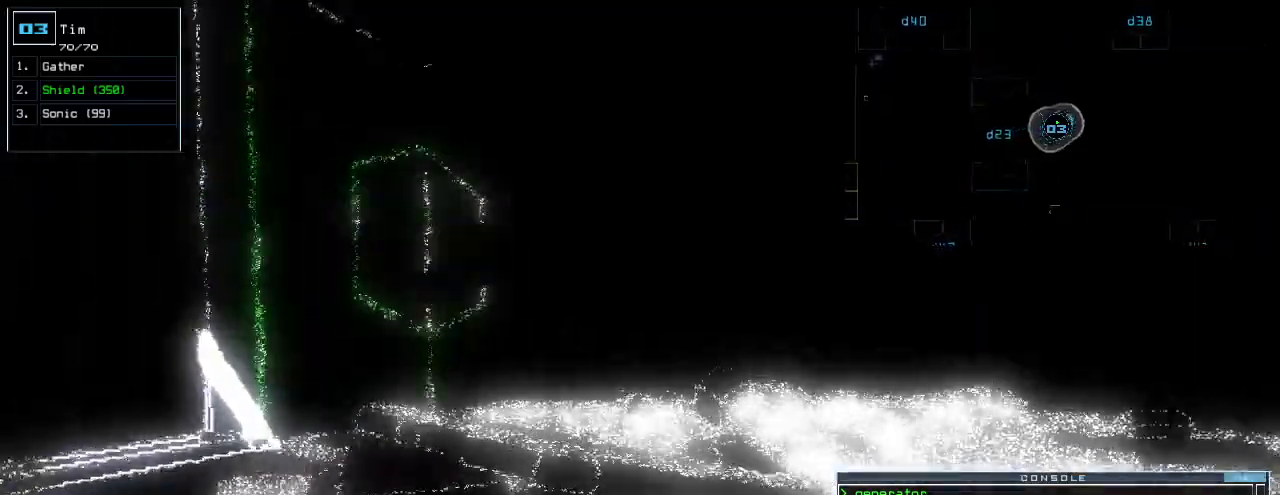
{"keys": ["up"], "events": [[260, "left", "down"], [360, "left", "up"]]}
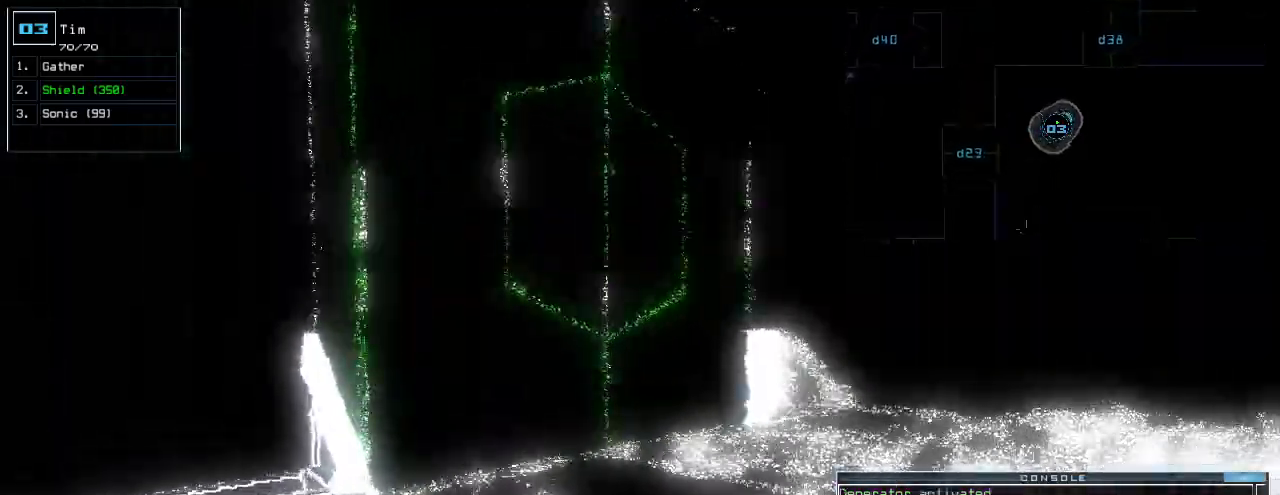
{"keys": ["up"], "events": [[140, "d", "down"], [220, "d", "up"], [320, "3", "down"], [400, "3", "up"]]}
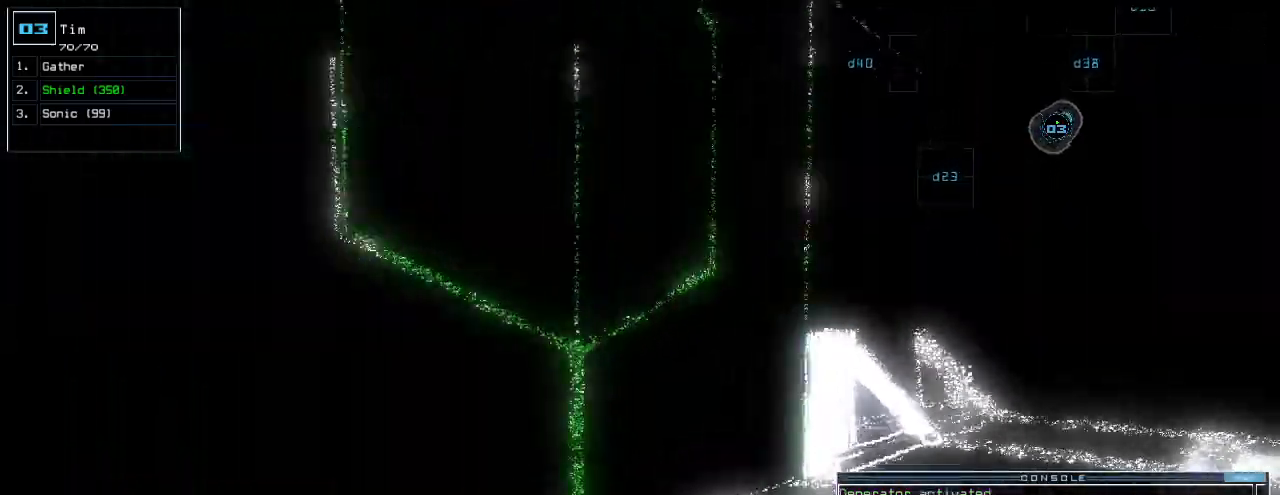
{"keys": ["left", "up"]}
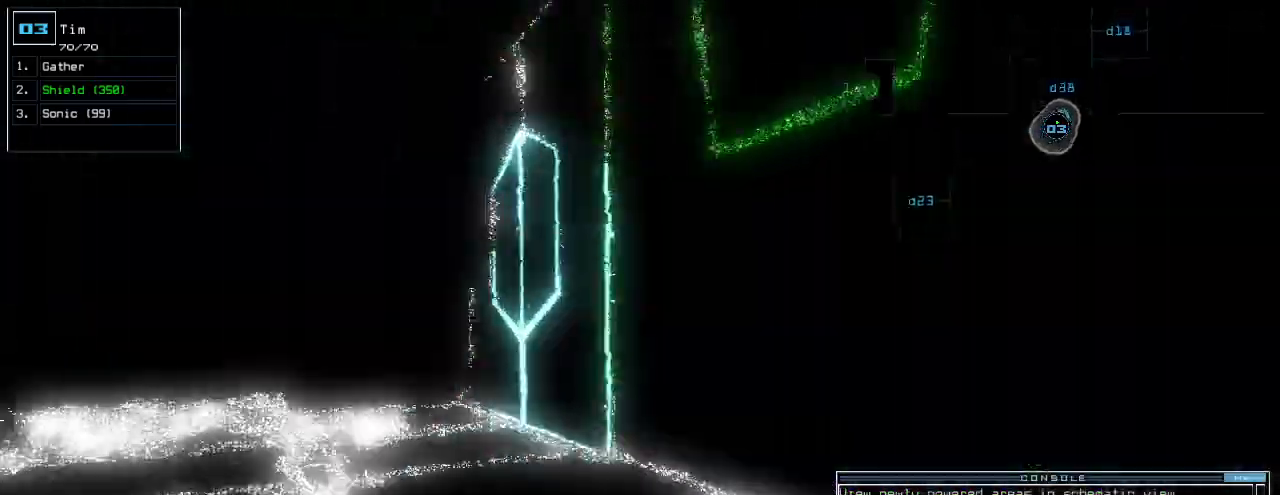
{"keys": []}
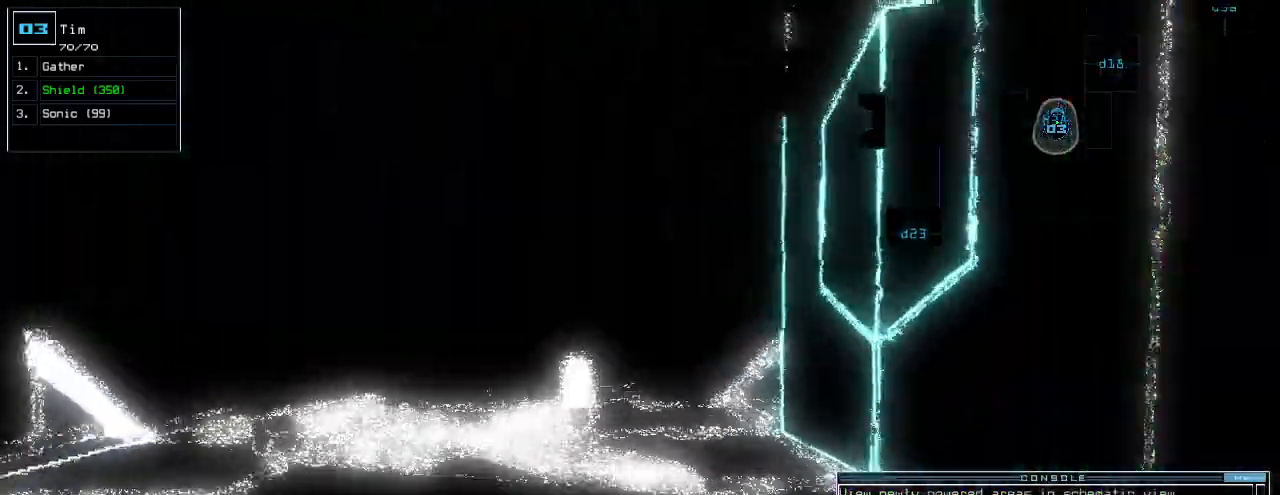
{"keys": ["up"], "events": [[120, "up", "down"], [180, "left", "down"], [300, "left", "up"]]}
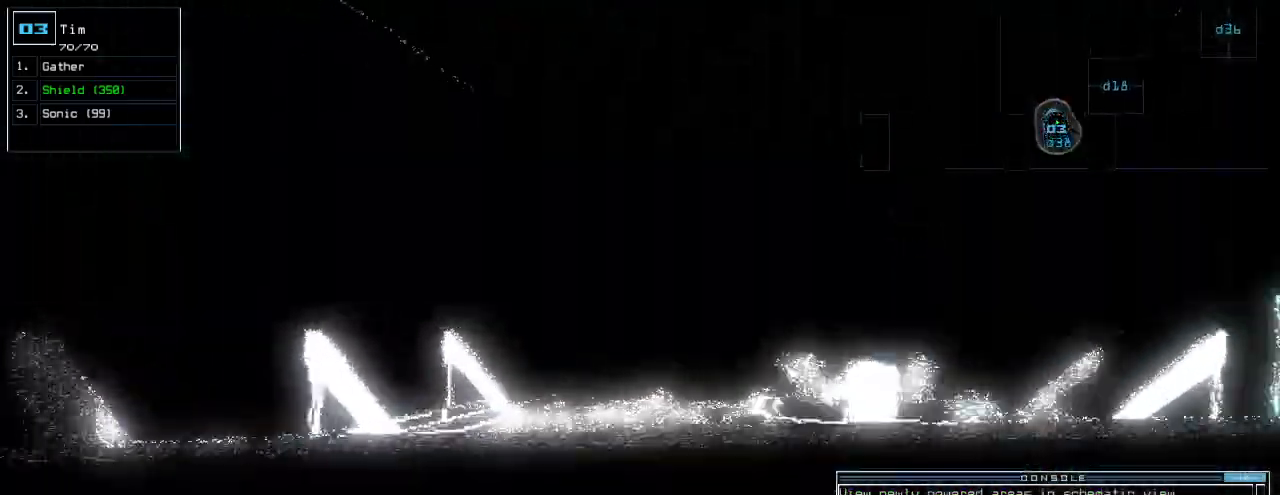
{"keys": ["up"]}